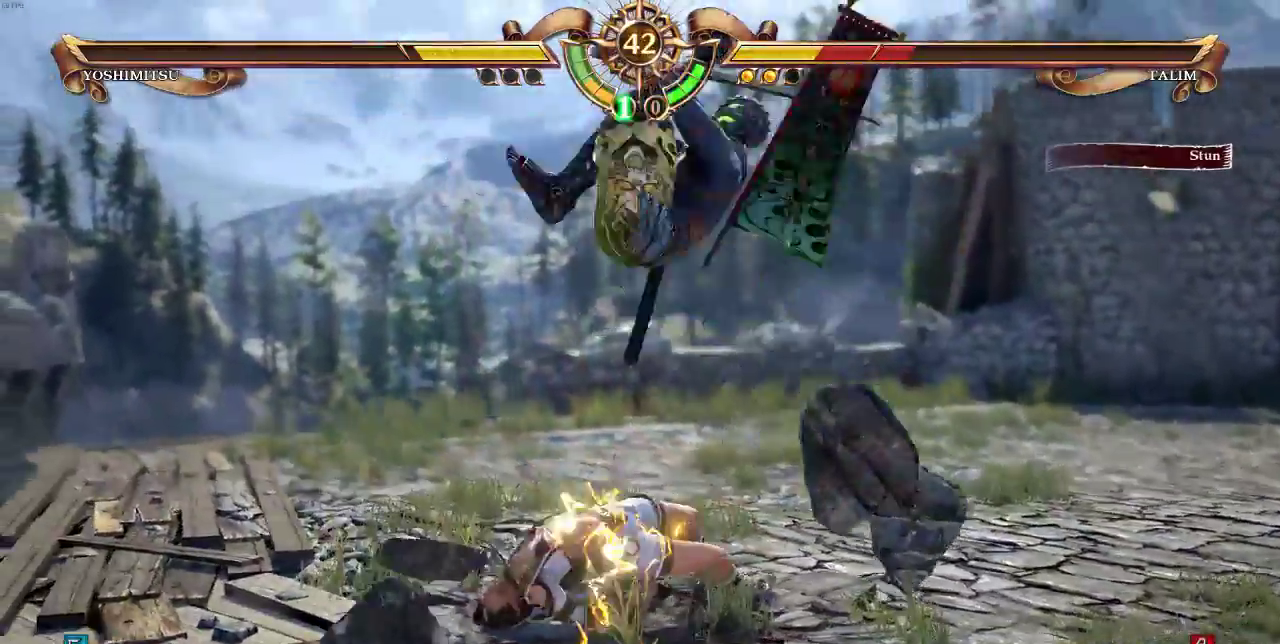
Gameplay with a controller (arcade stick); each line is a JSON object with the inputs held at the frame after it (dt_ms = milliseconds from this image to that frame). "events" lists button and stick changes between this image and that frame as [ms after this image, input, new state], when the widget could be followed in between. Not read: DPAD_LEFT L3 R3.
{"dt_ms": 1000, "buttons": []}
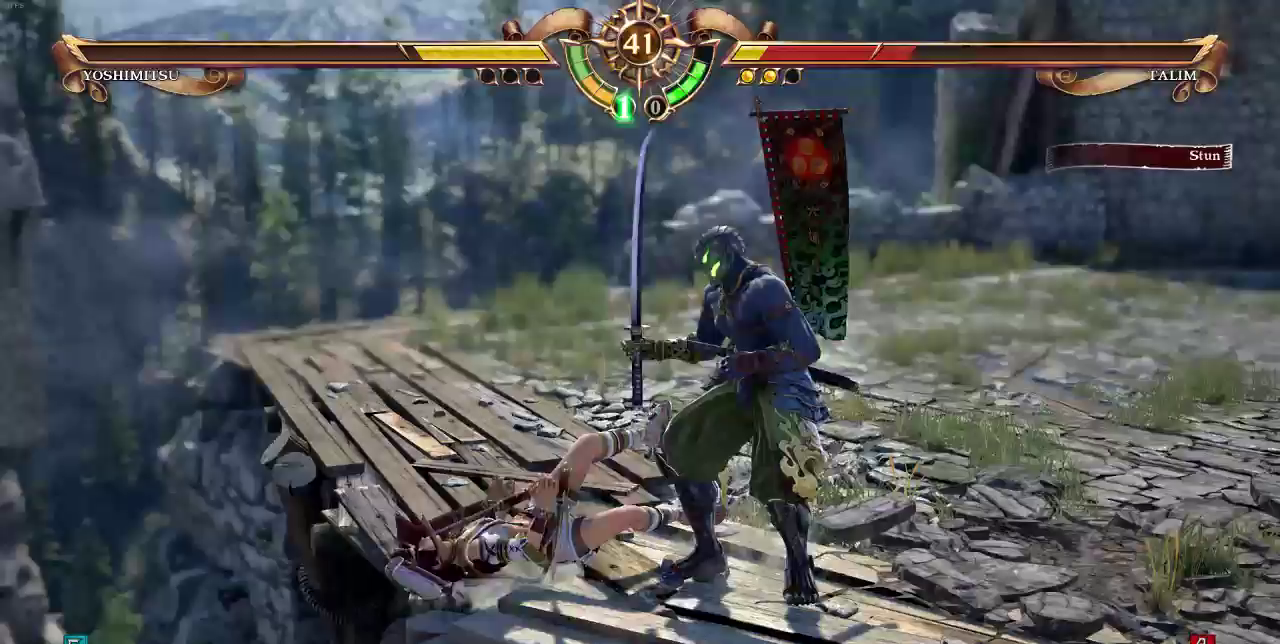
{"dt_ms": 500, "buttons": ["DPAD_UP"], "events": [[50, "DPAD_UP", "down"], [200, "DPAD_DOWN", "down"], [433, "DPAD_DOWN", "up"]]}
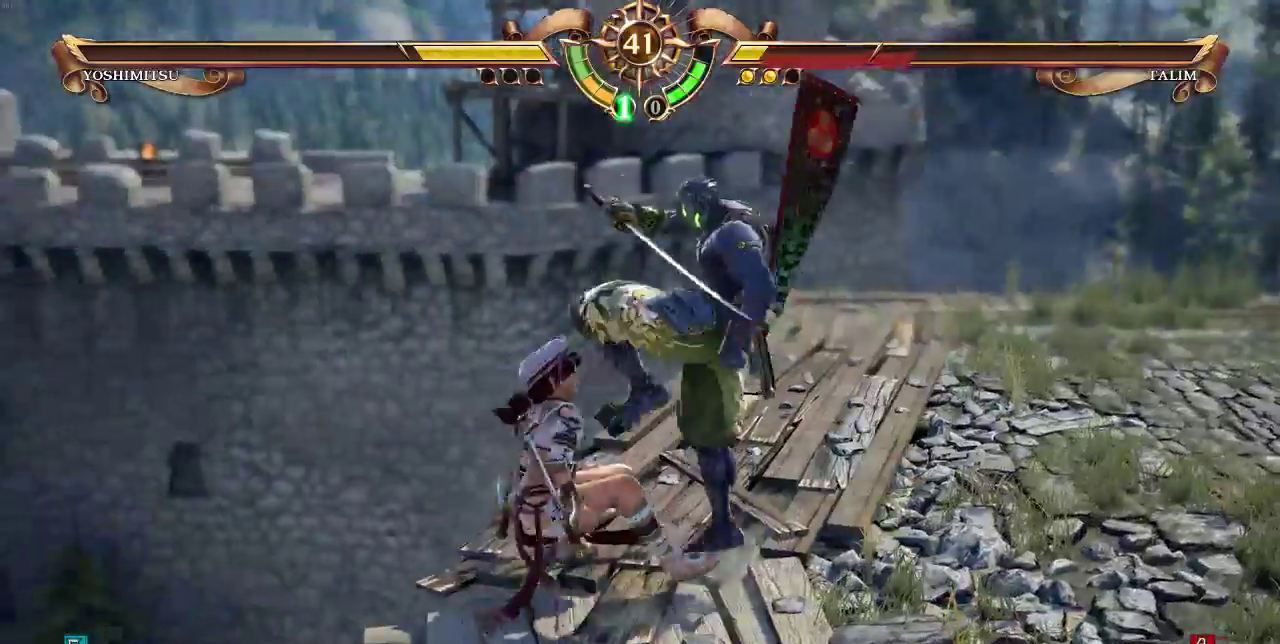
{"dt_ms": 1000, "buttons": ["DPAD_UP"]}
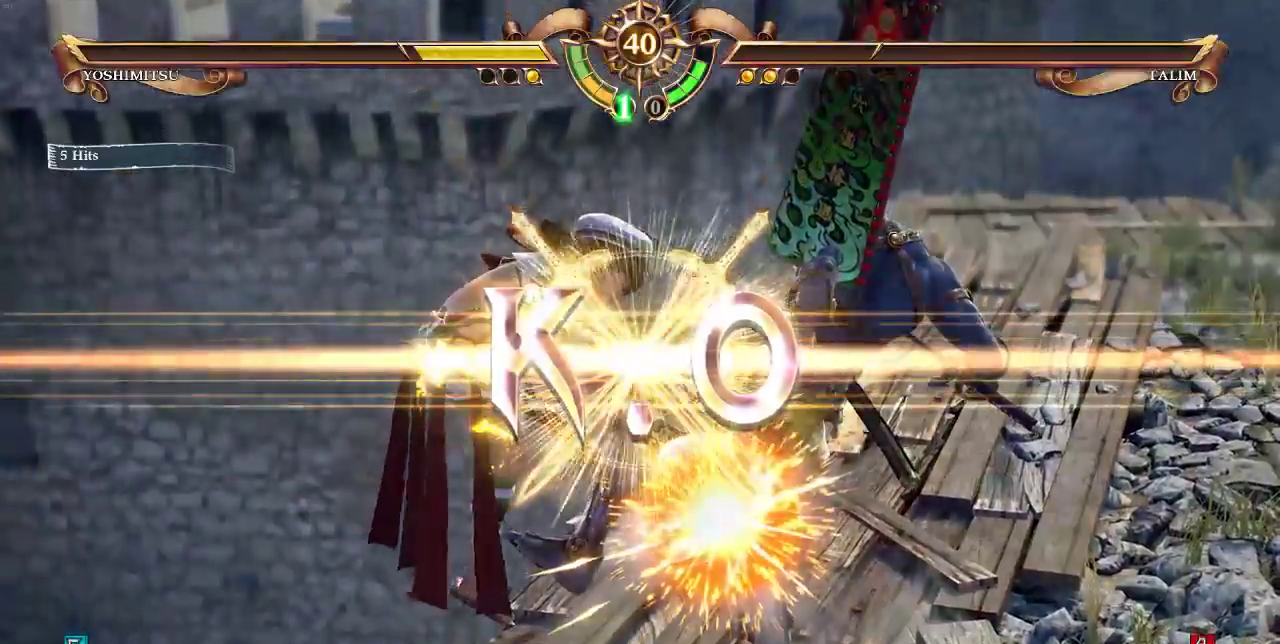
{"dt_ms": 500, "buttons": [], "events": [[100, "DPAD_UP", "up"]]}
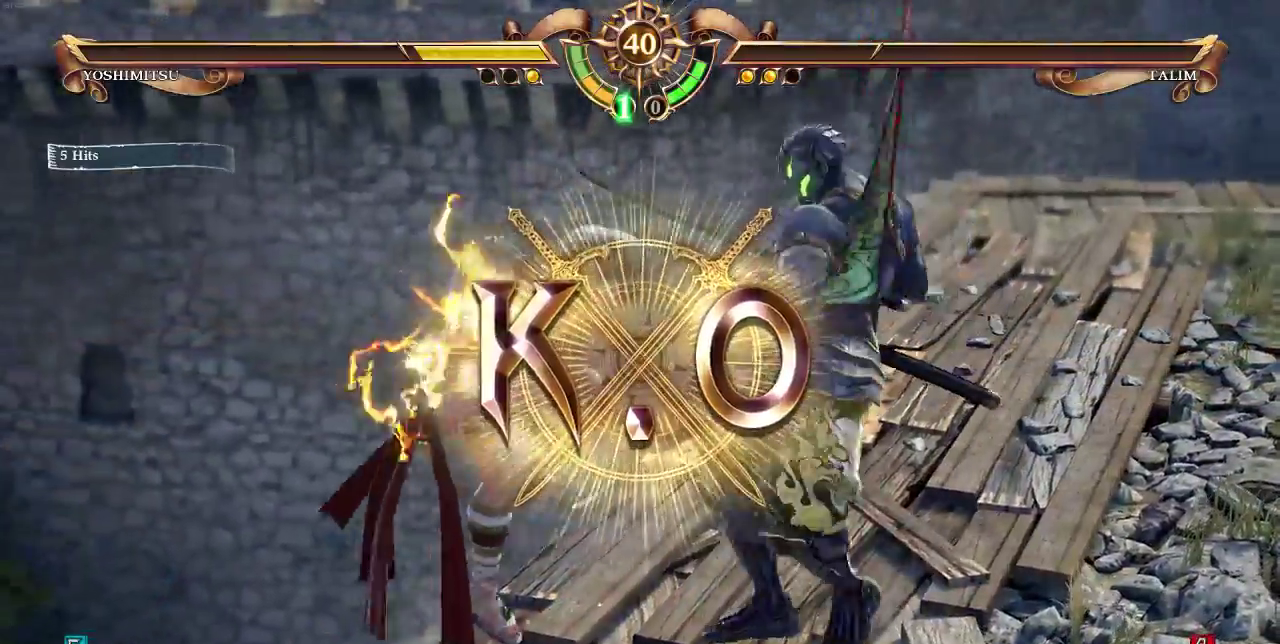
{"dt_ms": 1000, "buttons": []}
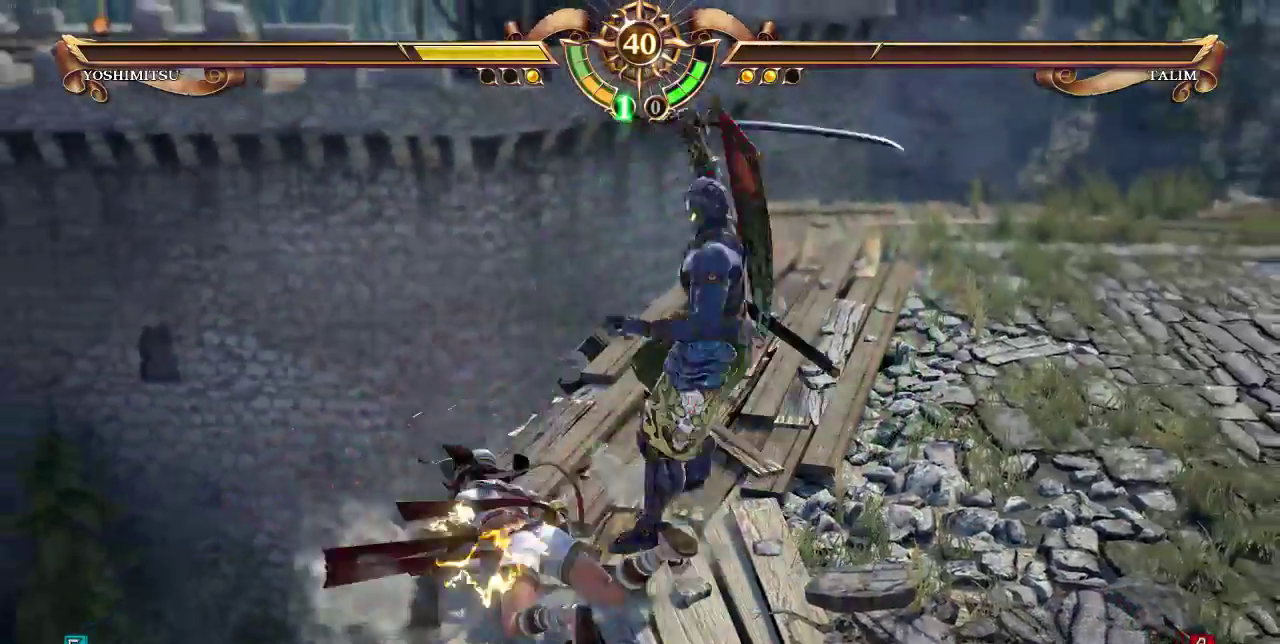
{"dt_ms": 500, "buttons": [], "events": []}
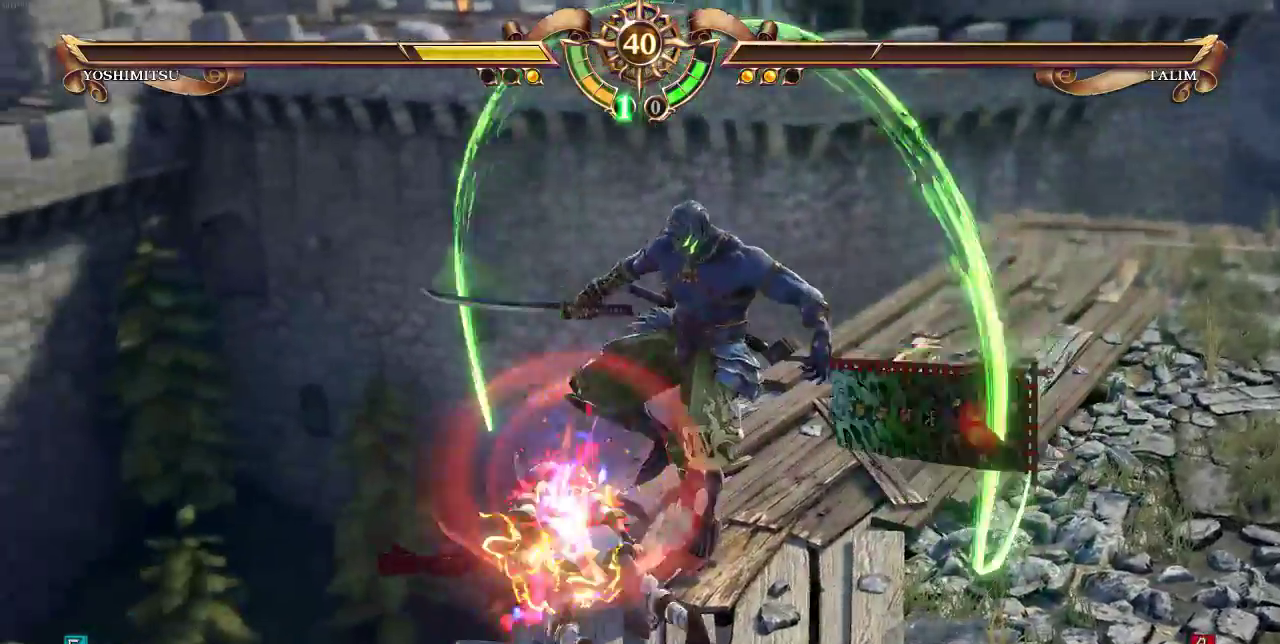
{"dt_ms": 500, "buttons": []}
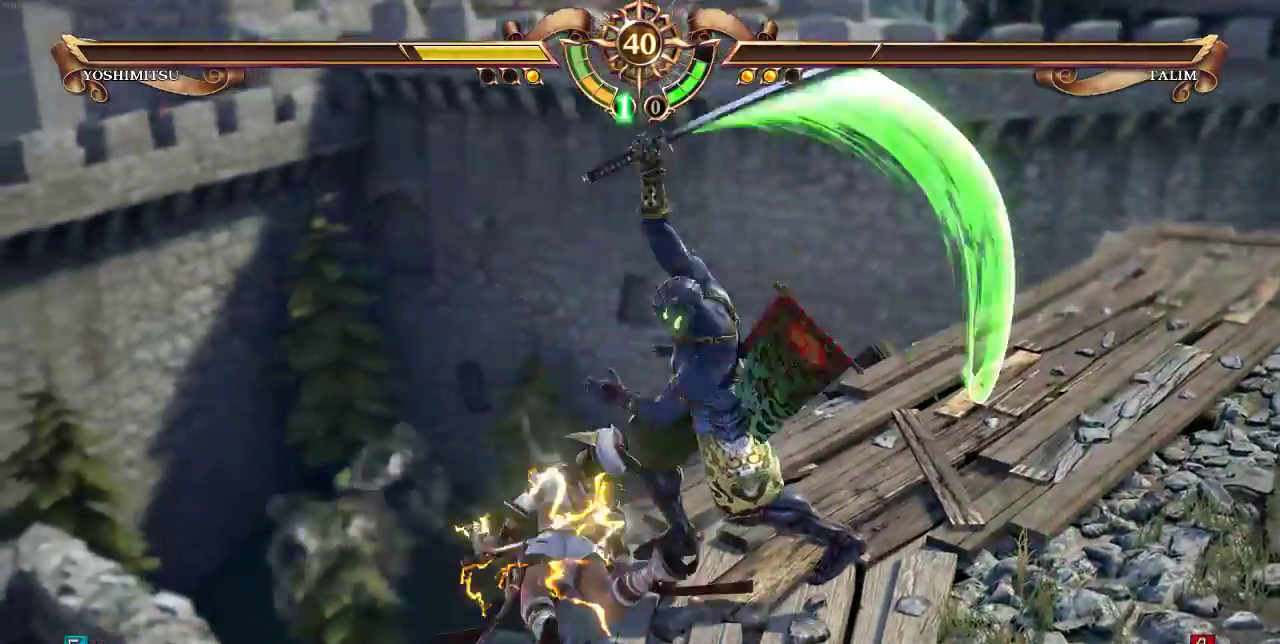
{"dt_ms": 500, "buttons": []}
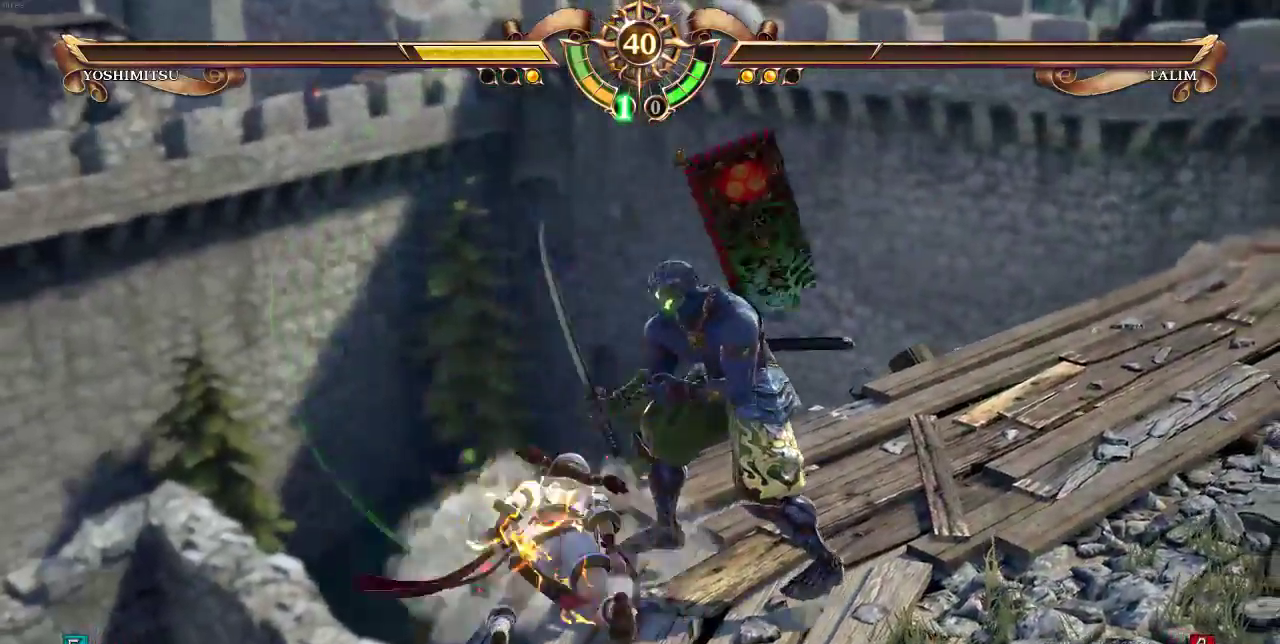
{"dt_ms": 500, "buttons": []}